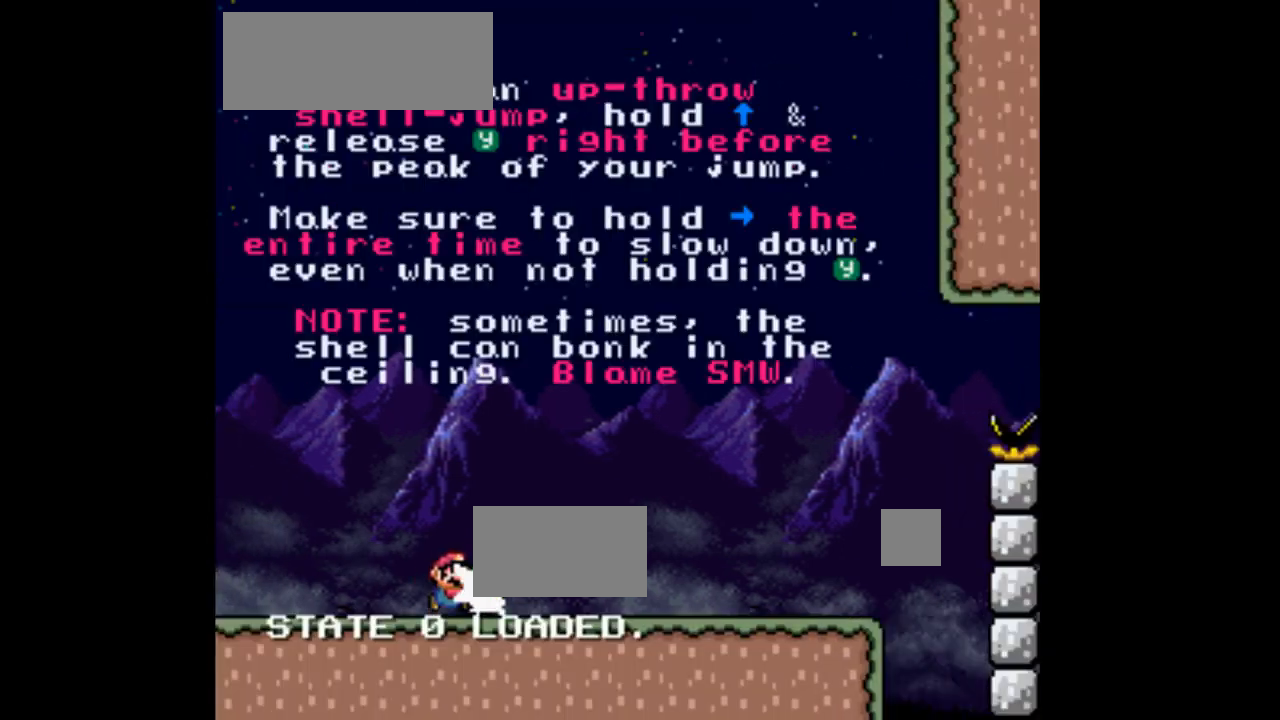
Gameplay with a controller (Nintendo layout); each line is a JSON object with the inputs held at the frame after it. "events" lists button and stick changes between this image and that frame as [ms after this image, input, new state], when the widget could be followed in between. Not read: L3 R1 R3.
{"buttons": ["Y", "DPAD_RIGHT"], "events": [[100, "Y", "down"], [200, "B", "up"]]}
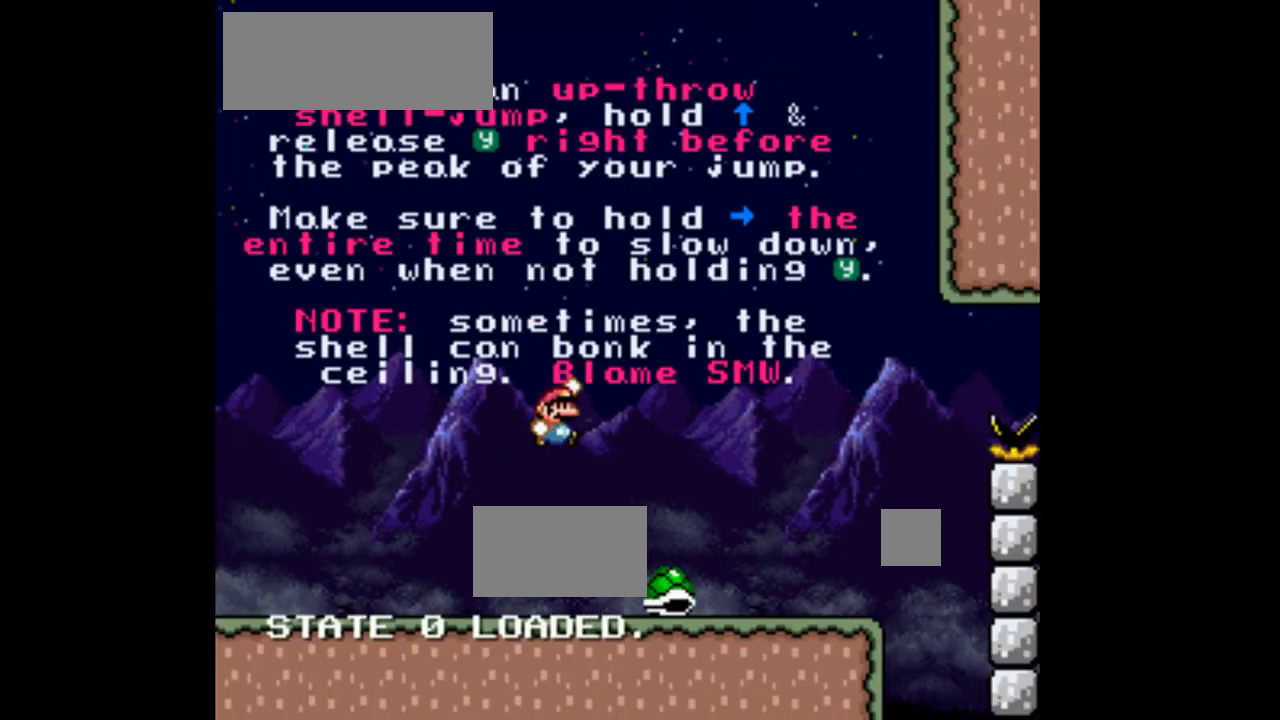
{"buttons": ["Y", "DPAD_RIGHT"], "events": []}
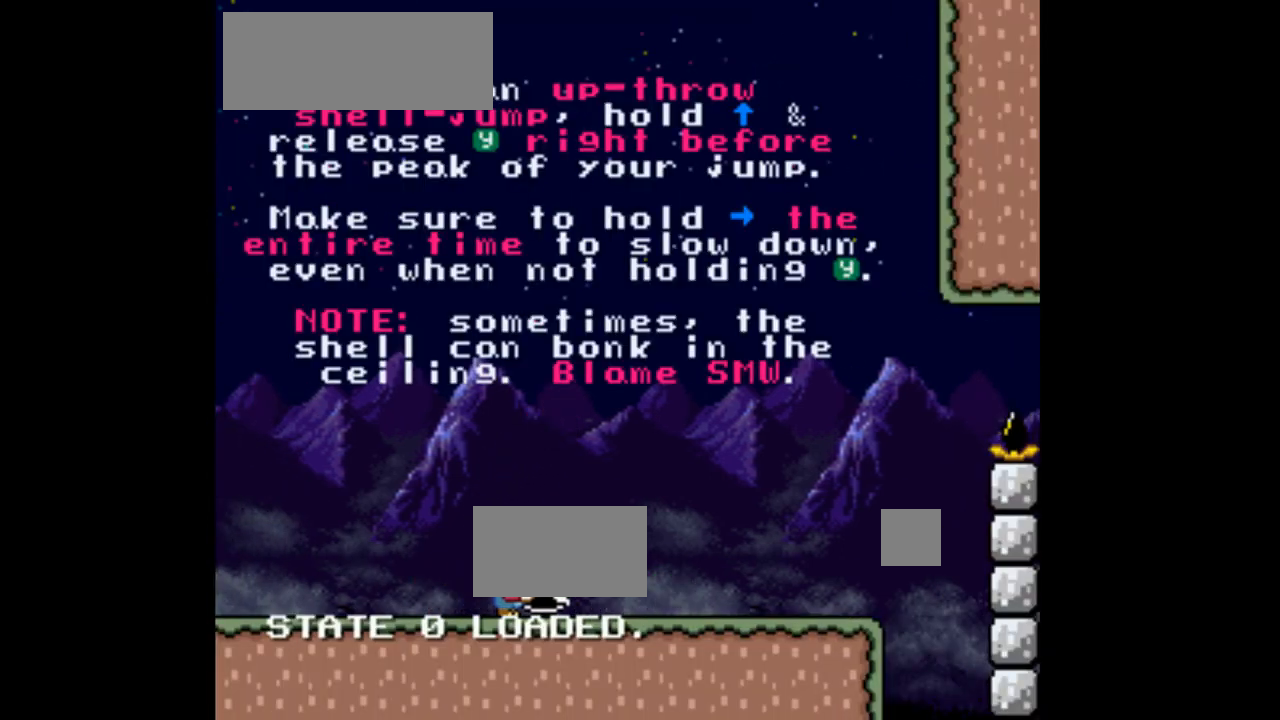
{"buttons": ["Y", "DPAD_RIGHT"], "events": []}
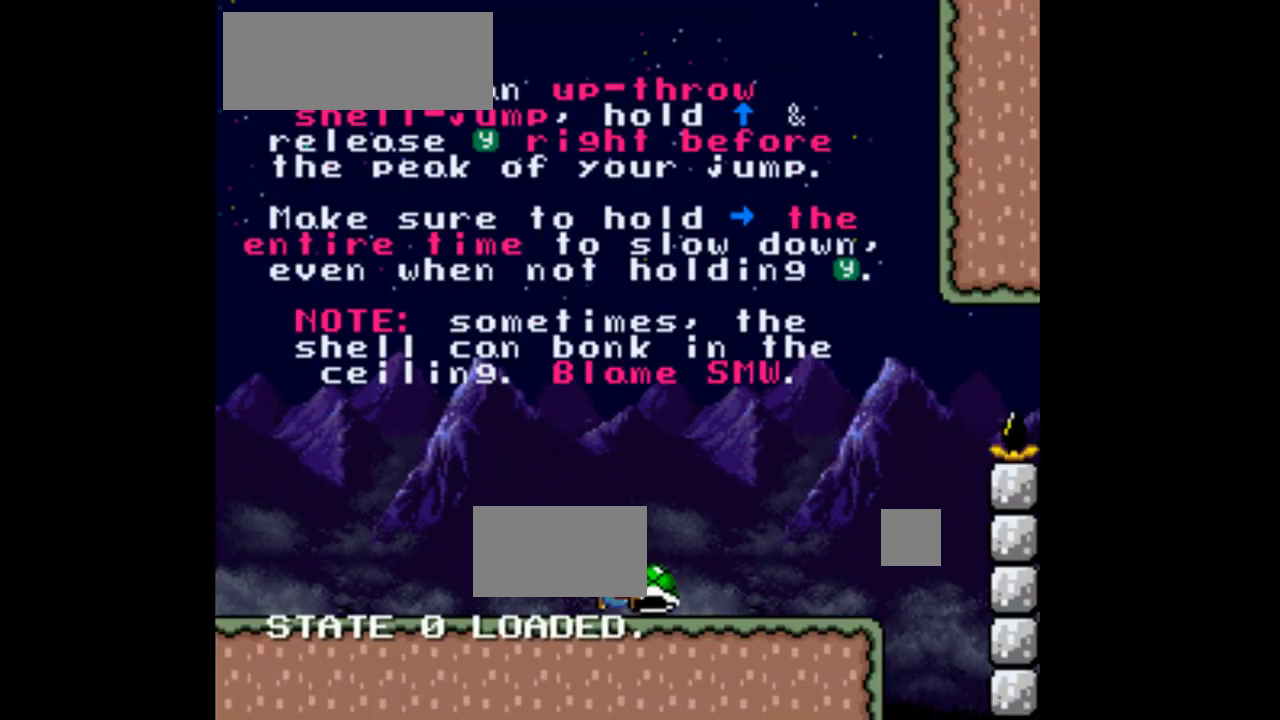
{"buttons": ["Y", "DPAD_RIGHT"], "events": []}
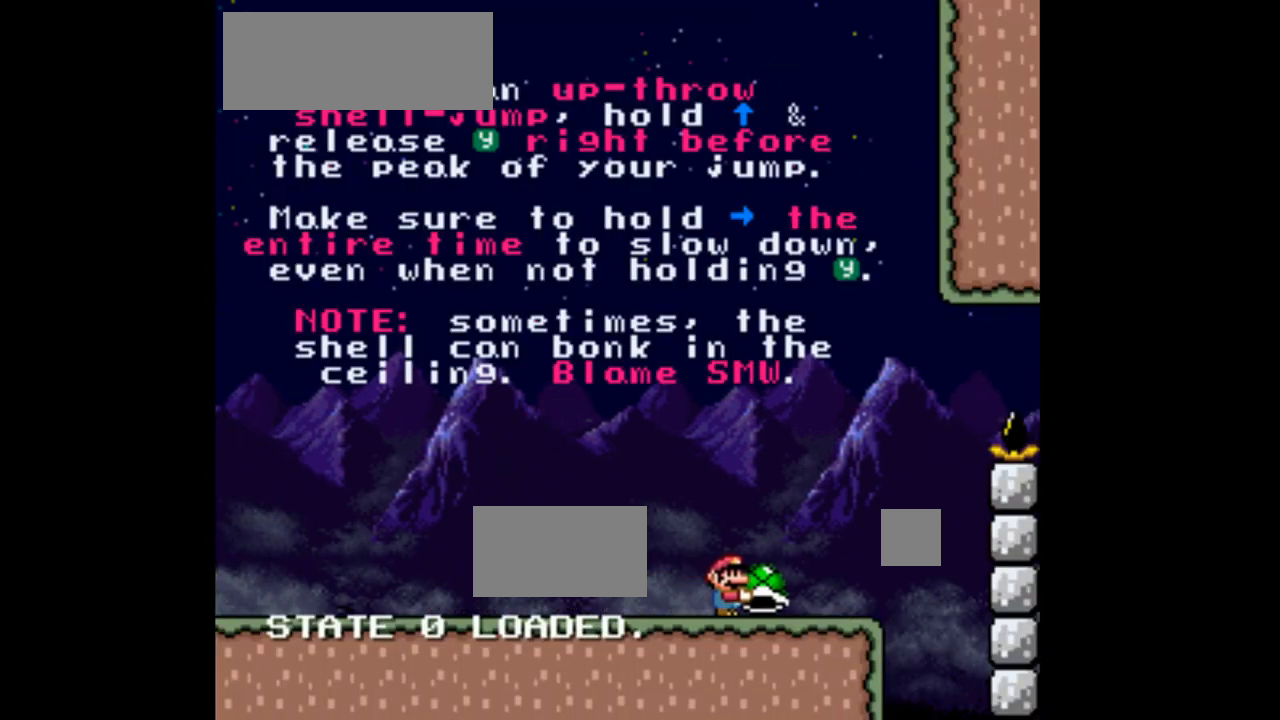
{"buttons": ["B", "Y", "DPAD_RIGHT"], "events": [[467, "B", "down"]]}
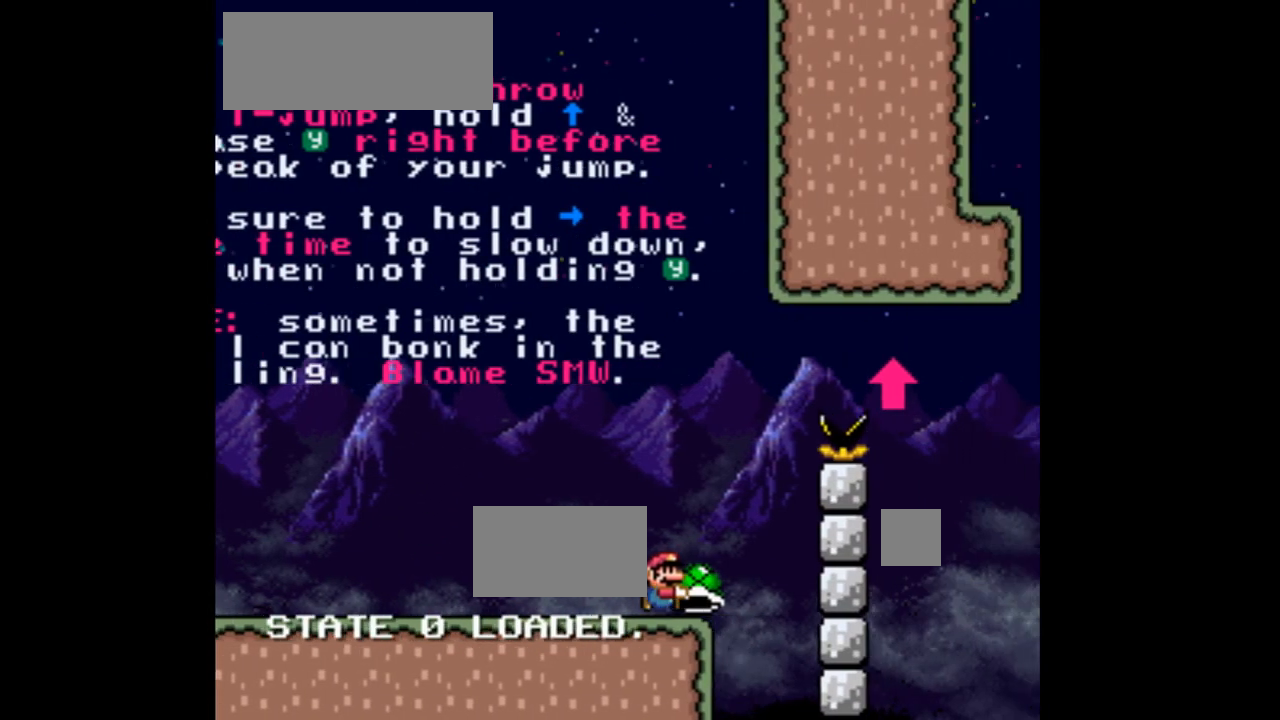
{"buttons": ["B", "Y", "DPAD_UP"], "events": [[100, "DPAD_UP", "down"], [267, "DPAD_RIGHT", "up"]]}
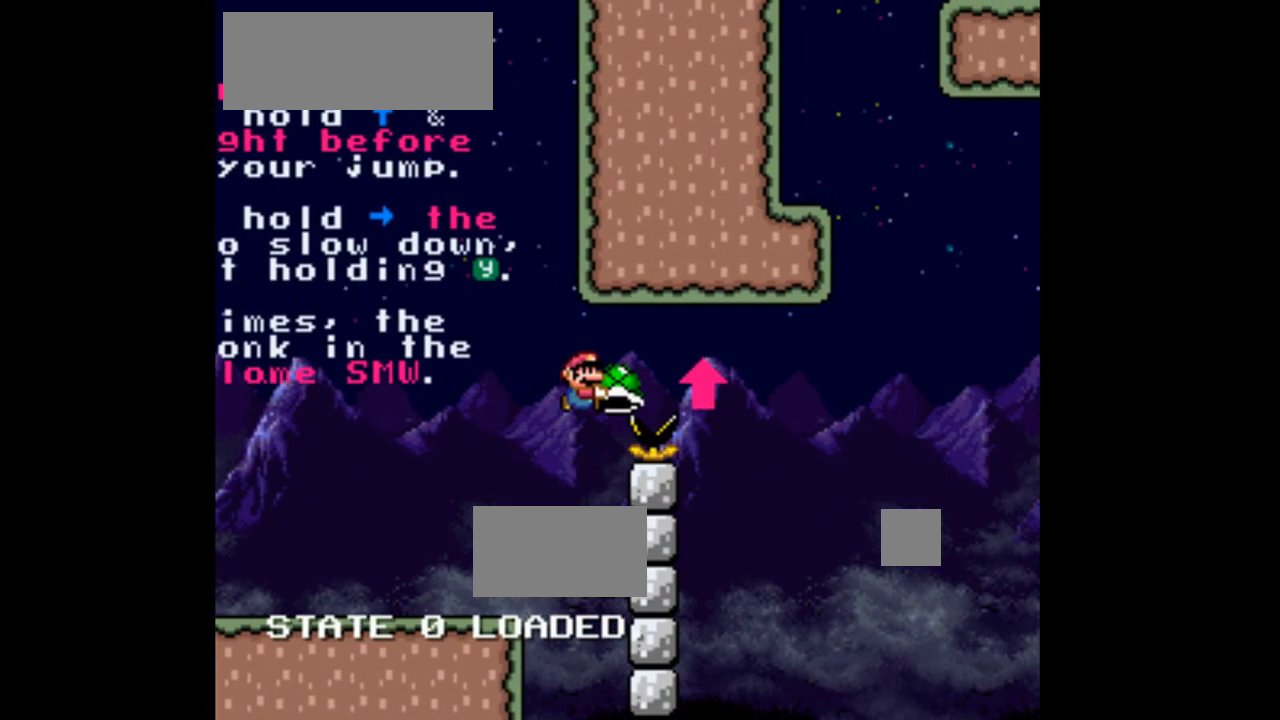
{"buttons": ["B", "DPAD_UP"], "events": [[333, "Y", "up"]]}